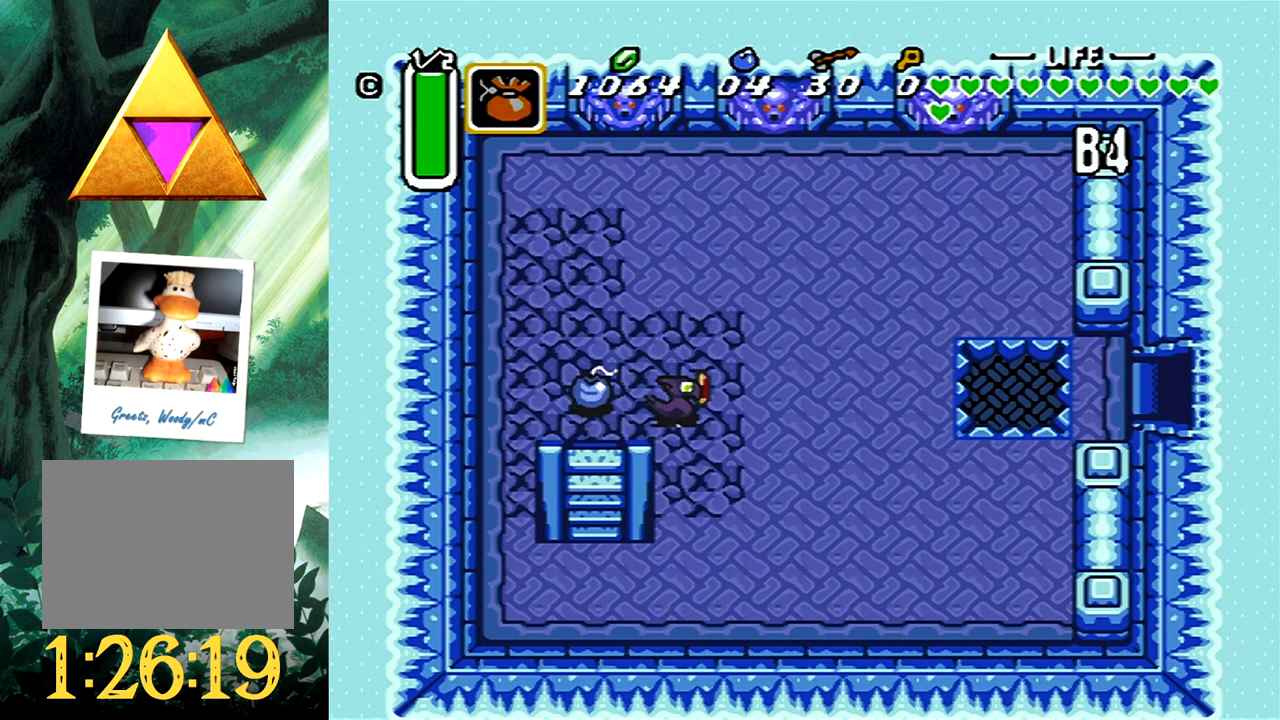
Gameplay with a controller (Xbox layout); each line is a JSON object with the inputs held at the frame after it. "events" lists button and stick changes between this image and that frame as [ms after this image, input, new state], when the widget could be followed in between. Not read: L2 R2 SHARE left_stick right_stick.
{"buttons": ["DPAD_UP", "DPAD_RIGHT"], "events": [[17, "DPAD_DOWN", "up"], [17, "DPAD_RIGHT", "up"], [50, "R1", "up"], [117, "DPAD_DOWN", "down"], [300, "DPAD_RIGHT", "down"], [383, "DPAD_DOWN", "up"], [400, "DPAD_RIGHT", "up"], [433, "DPAD_UP", "down"], [467, "DPAD_RIGHT", "down"]]}
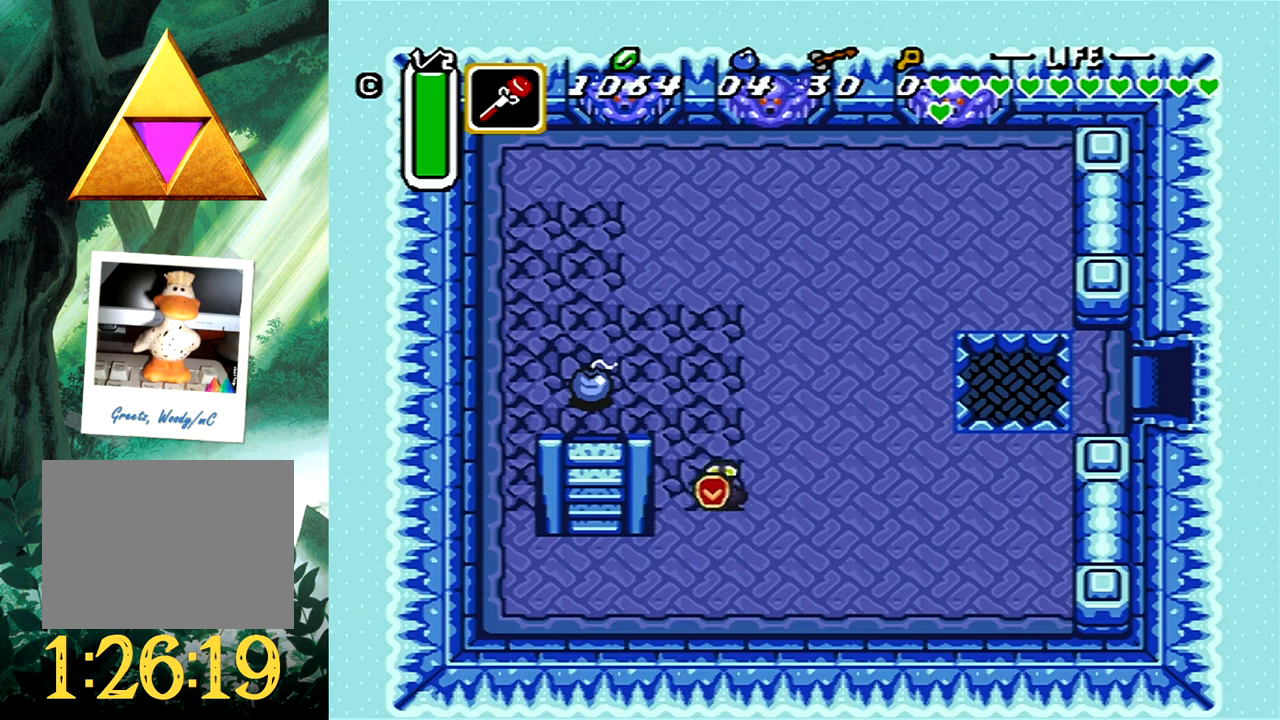
{"buttons": ["DPAD_RIGHT"], "events": [[17, "DPAD_RIGHT", "up"], [67, "DPAD_UP", "up"], [83, "X", "down"], [217, "X", "up"], [250, "DPAD_RIGHT", "down"]]}
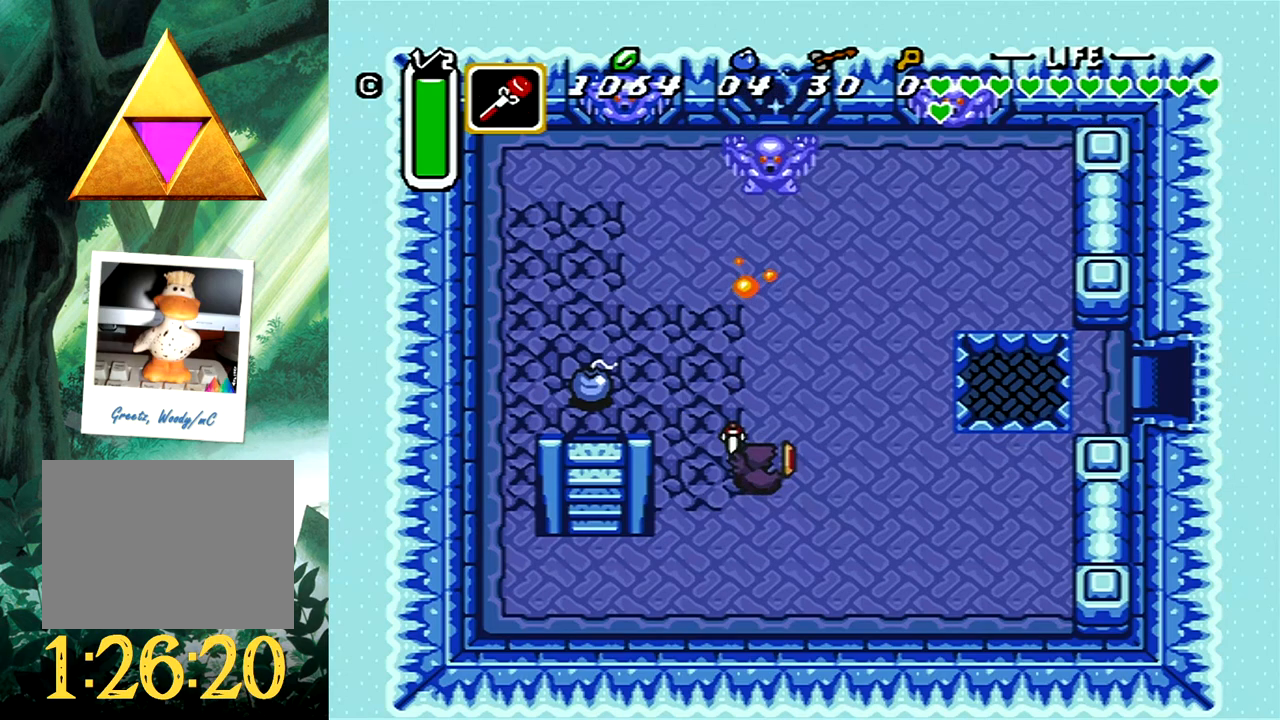
{"buttons": ["DPAD_DOWN"], "events": [[67, "DPAD_UP", "down"], [117, "DPAD_UP", "up"], [283, "DPAD_DOWN", "down"], [467, "DPAD_RIGHT", "up"]]}
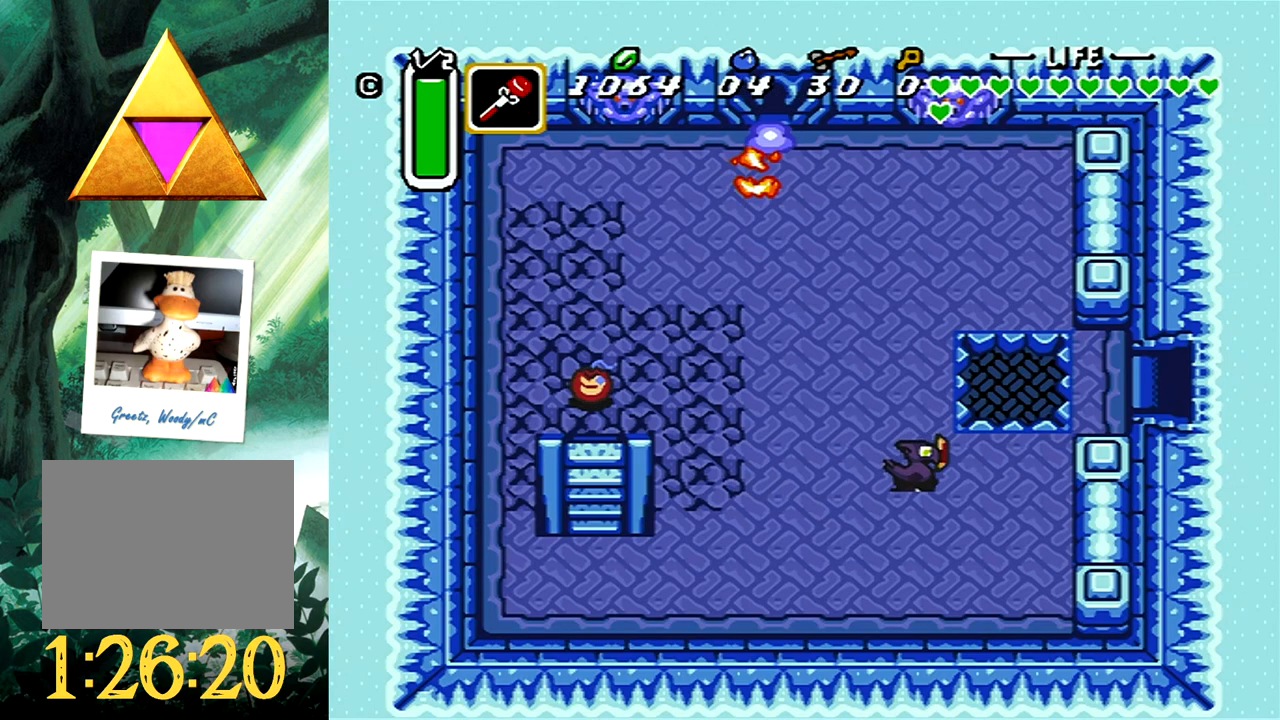
{"buttons": [], "events": [[133, "DPAD_DOWN", "up"], [317, "DPAD_UP", "down"], [383, "X", "down"], [400, "DPAD_UP", "up"], [483, "X", "up"]]}
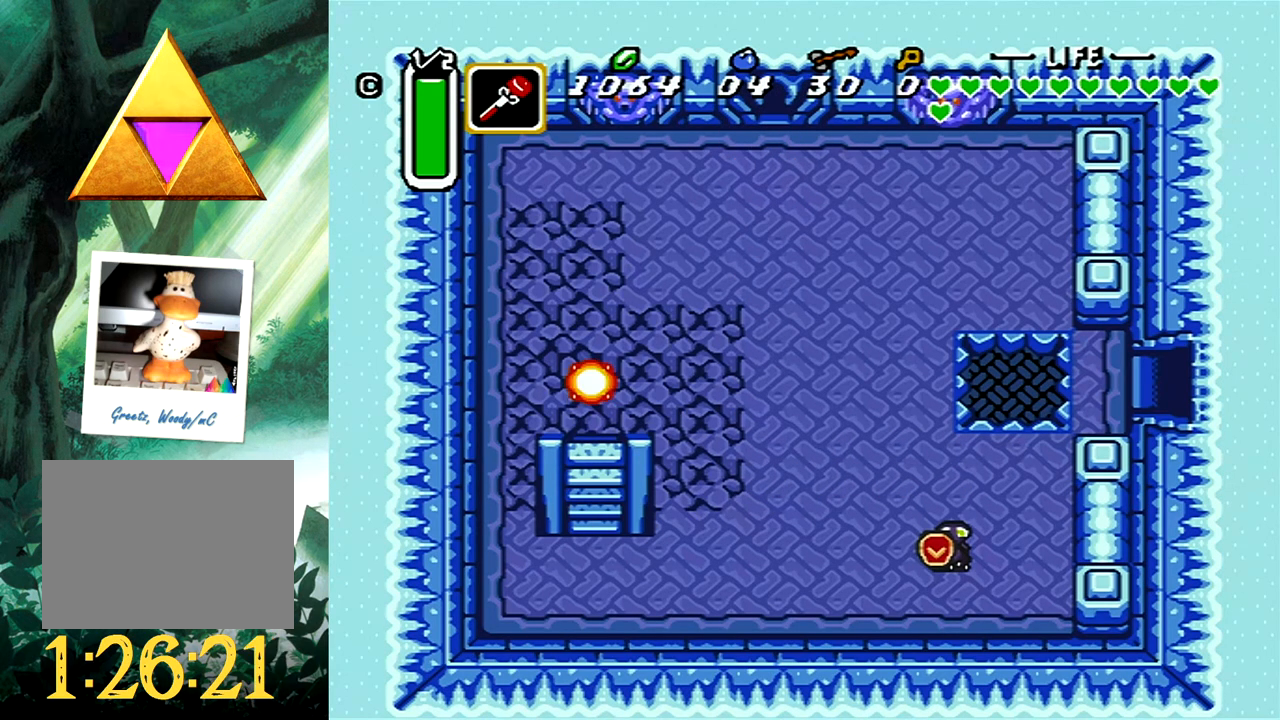
{"buttons": ["DPAD_LEFT"], "events": [[117, "DPAD_LEFT", "down"]]}
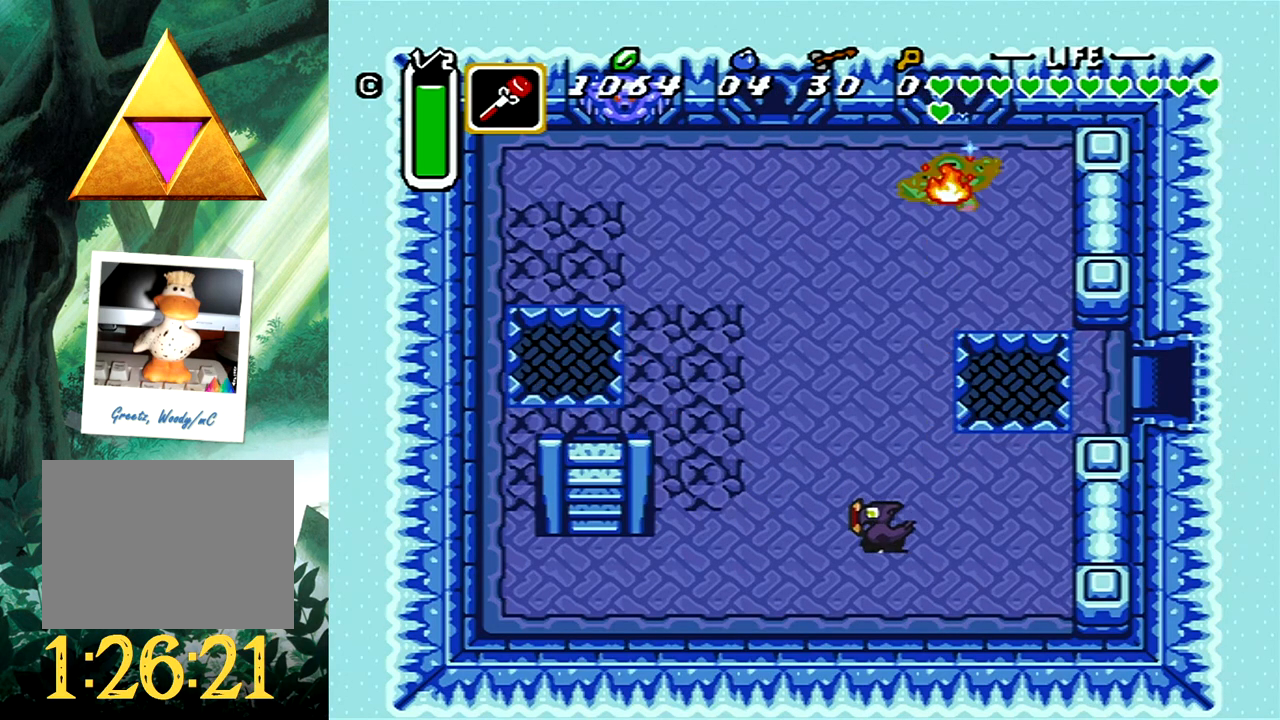
{"buttons": ["DPAD_UP"], "events": [[133, "DPAD_LEFT", "up"], [367, "DPAD_UP", "down"]]}
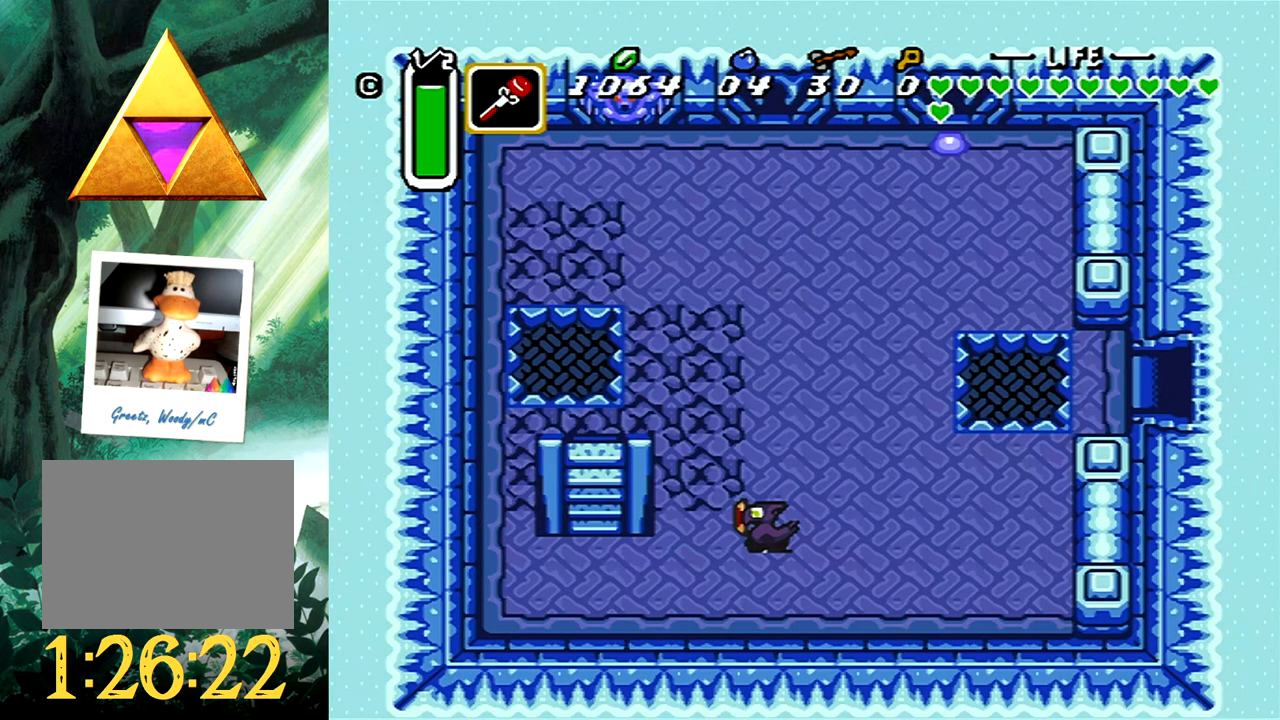
{"buttons": [], "events": [[233, "B", "down"], [450, "B", "up"], [450, "DPAD_UP", "up"]]}
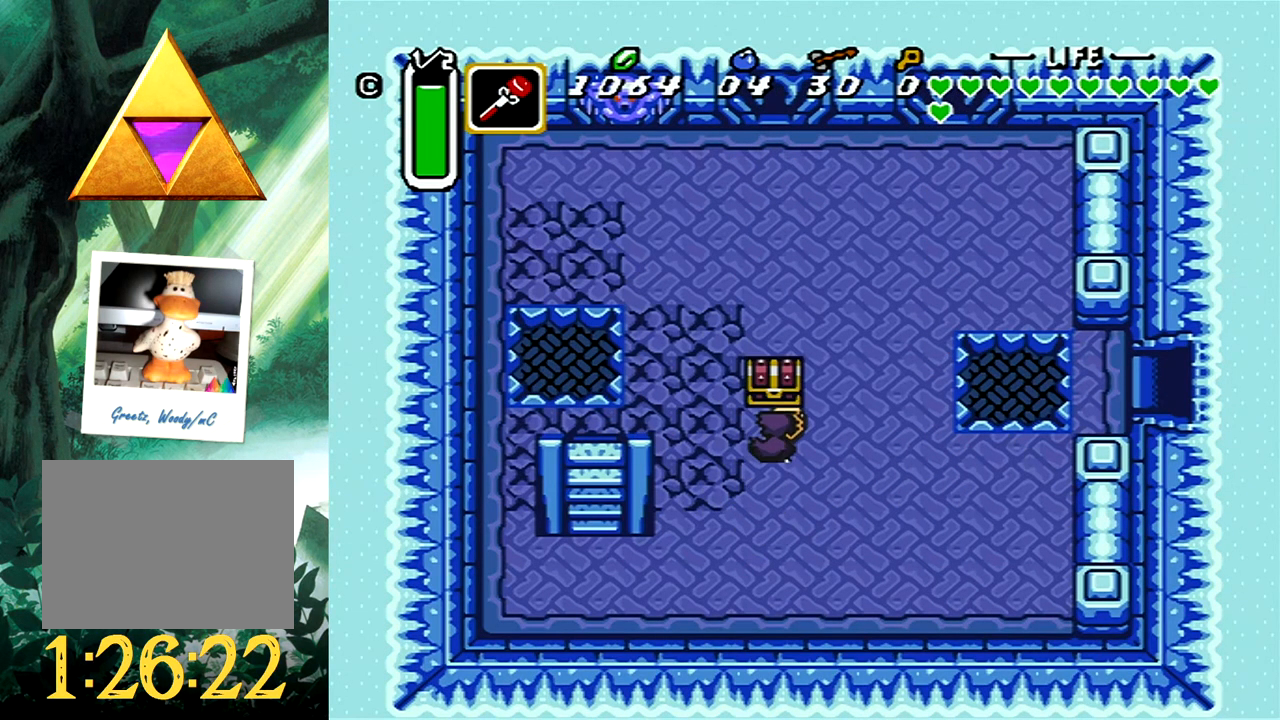
{"buttons": [], "events": []}
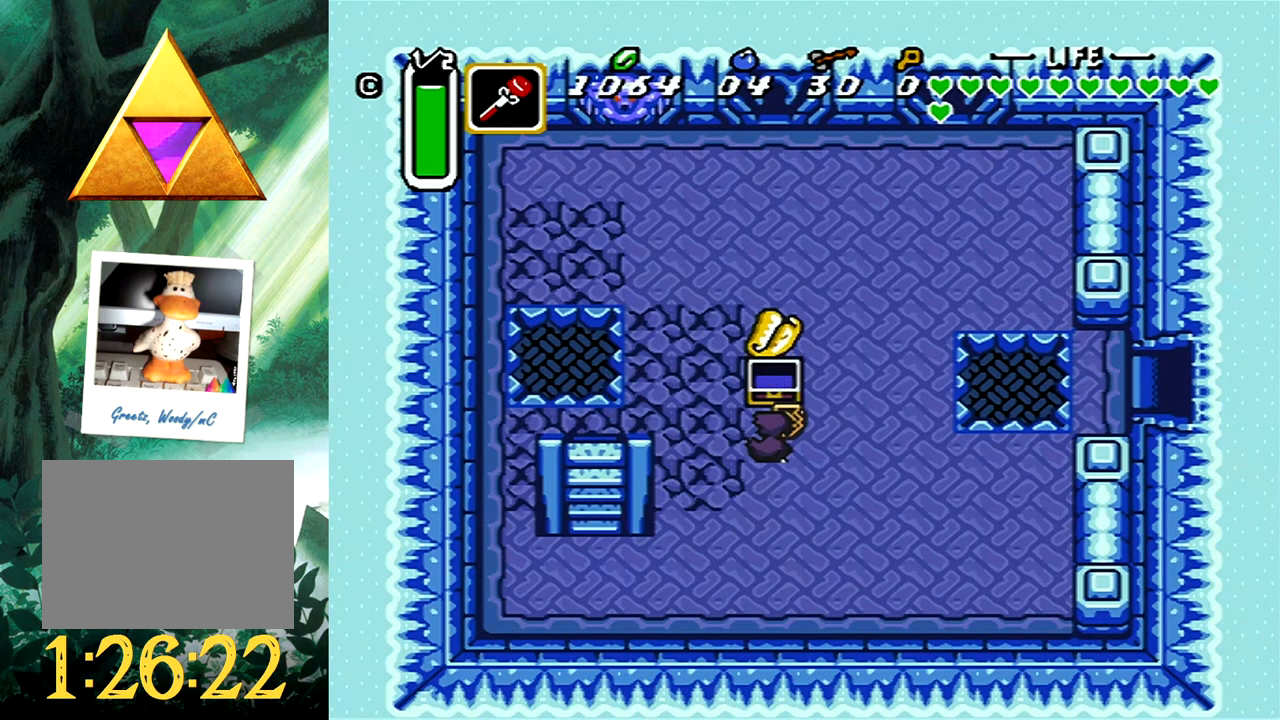
{"buttons": ["DPAD_DOWN", "DPAD_RIGHT"], "events": [[383, "DPAD_DOWN", "down"], [383, "DPAD_RIGHT", "down"]]}
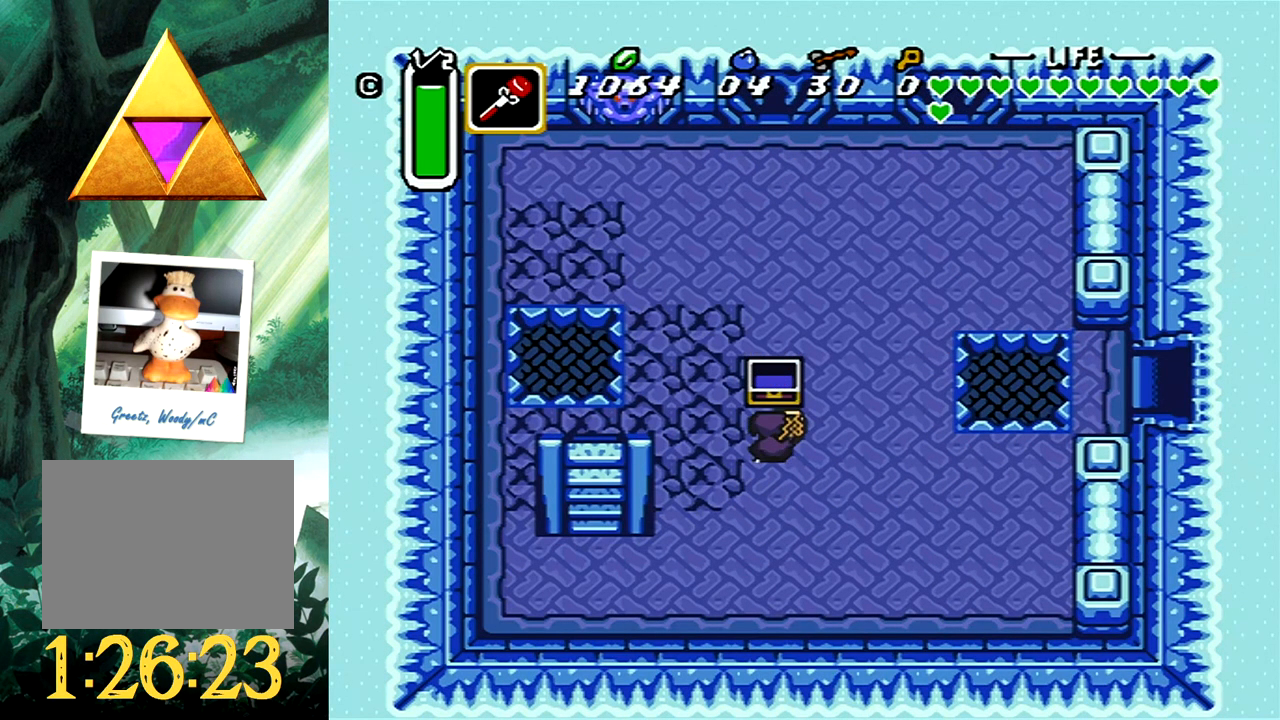
{"buttons": ["DPAD_RIGHT"], "events": [[233, "DPAD_DOWN", "up"]]}
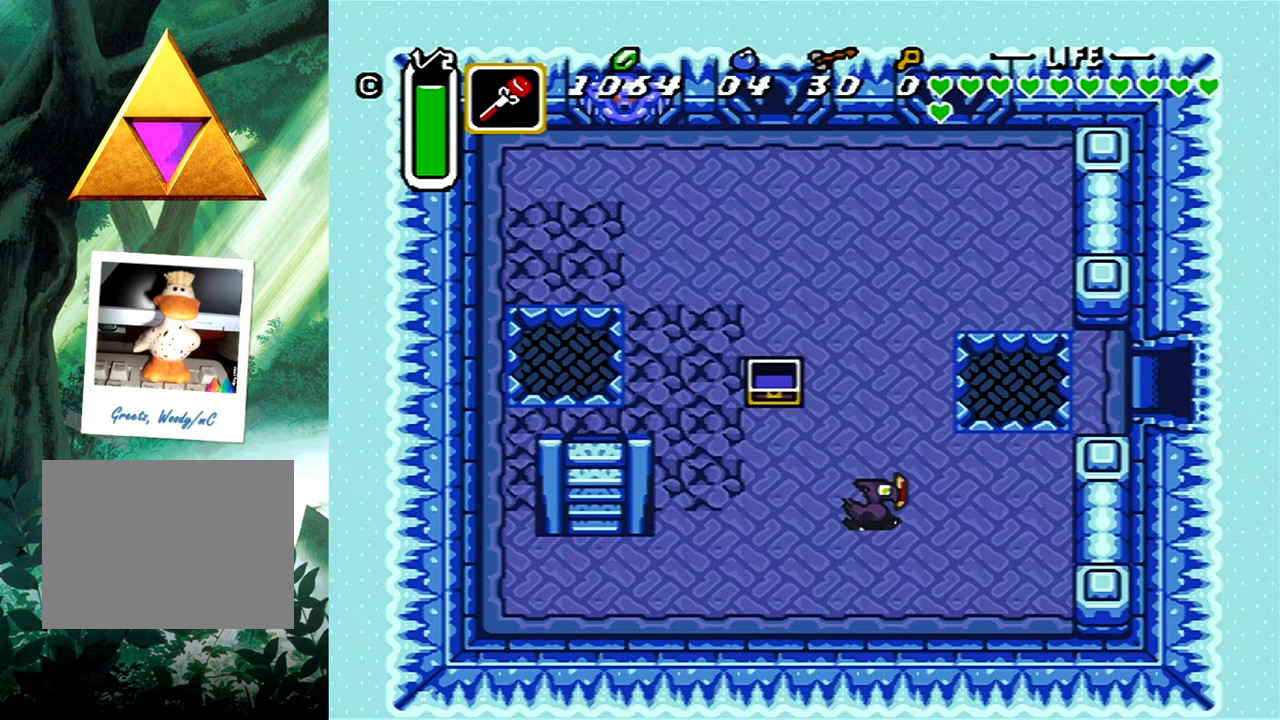
{"buttons": ["DPAD_UP", "DPAD_RIGHT"], "events": [[217, "DPAD_UP", "down"]]}
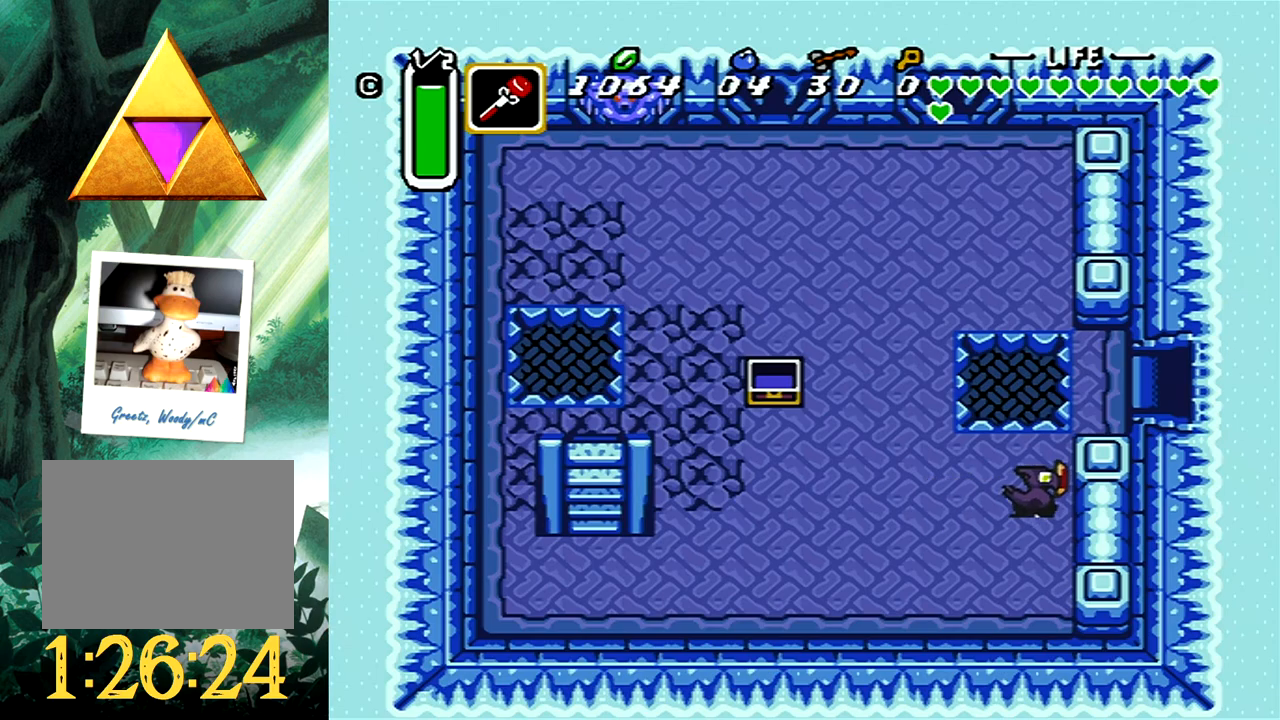
{"buttons": ["DPAD_RIGHT"], "events": [[200, "DPAD_UP", "up"]]}
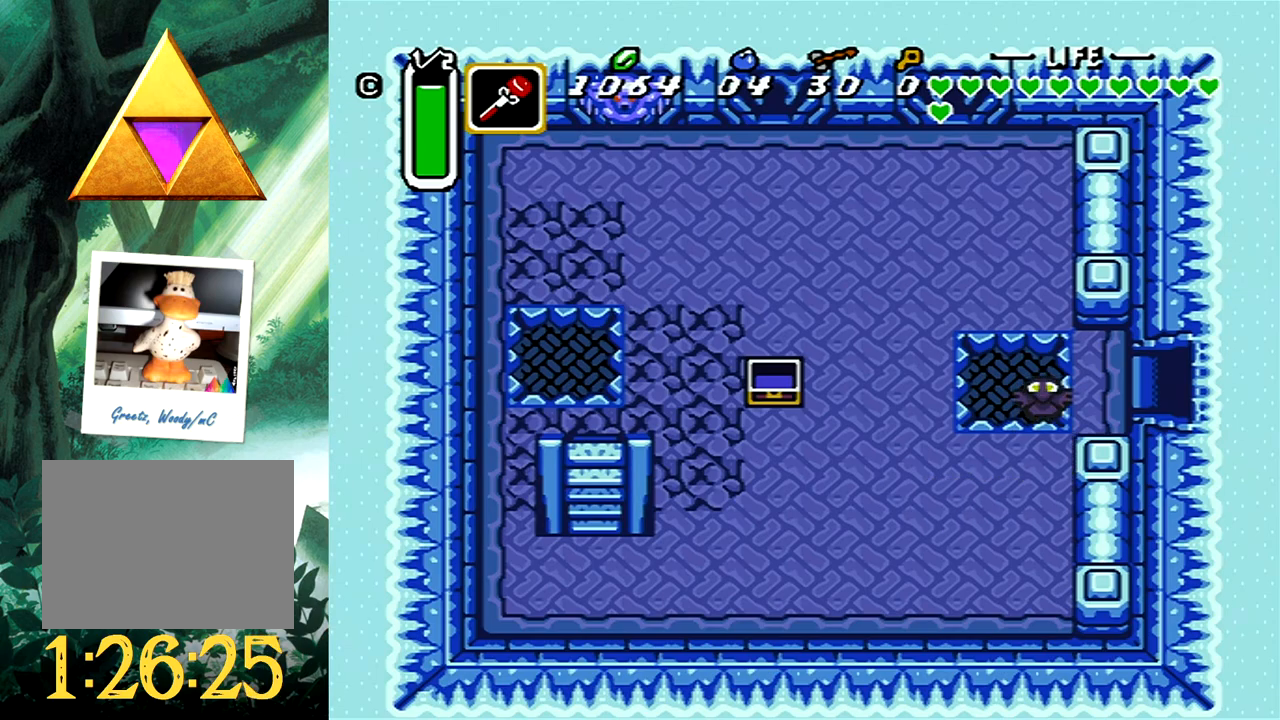
{"buttons": [], "events": [[33, "DPAD_RIGHT", "up"]]}
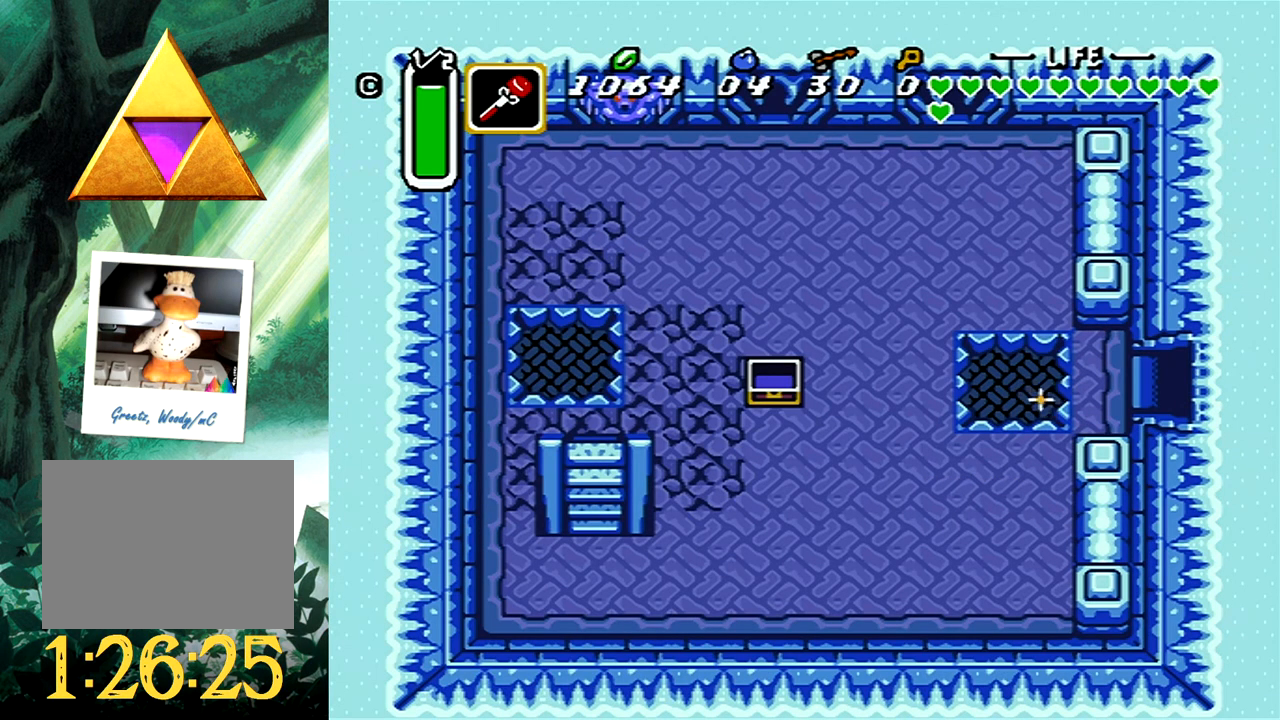
{"buttons": [], "events": []}
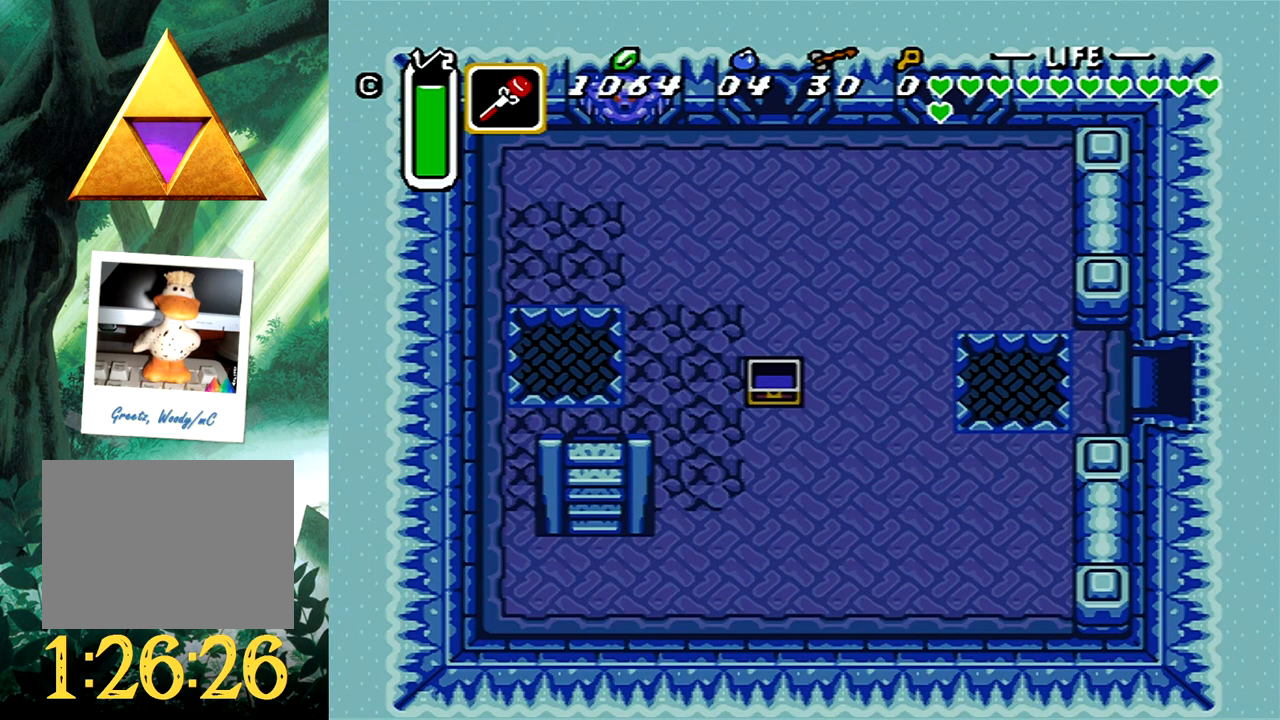
{"buttons": [], "events": []}
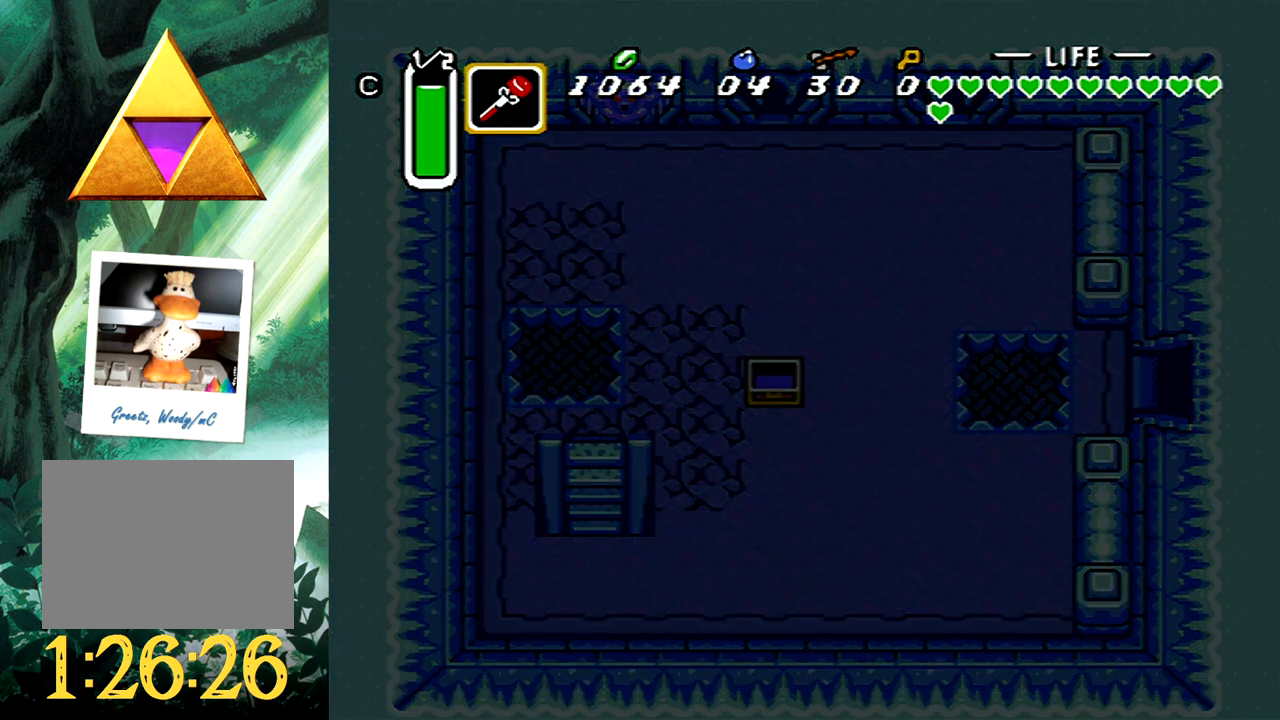
{"buttons": [], "events": []}
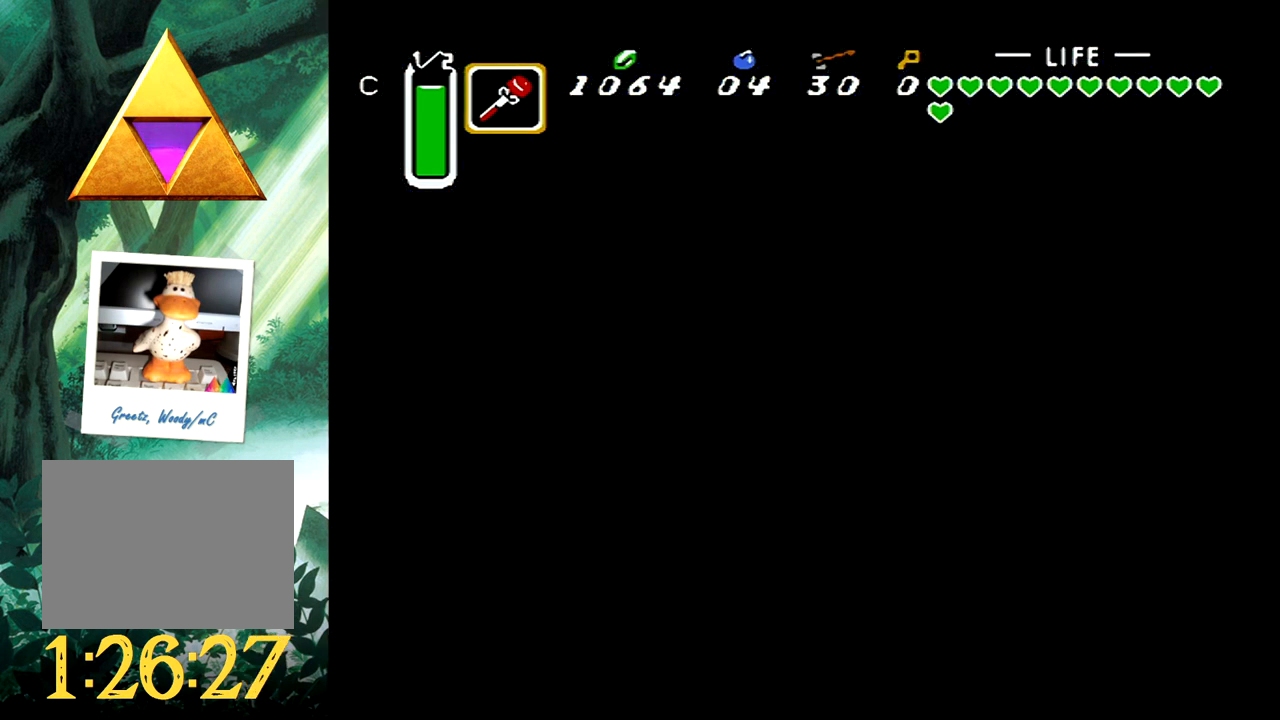
{"buttons": [], "events": []}
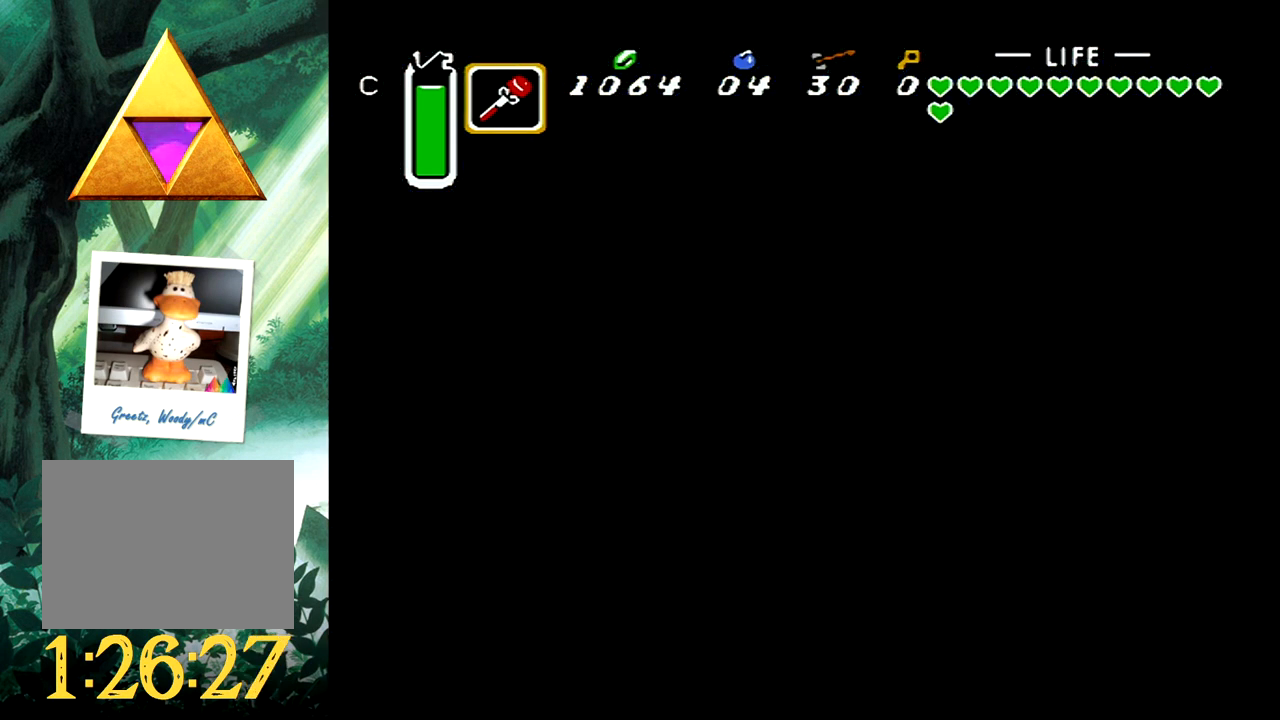
{"buttons": [], "events": []}
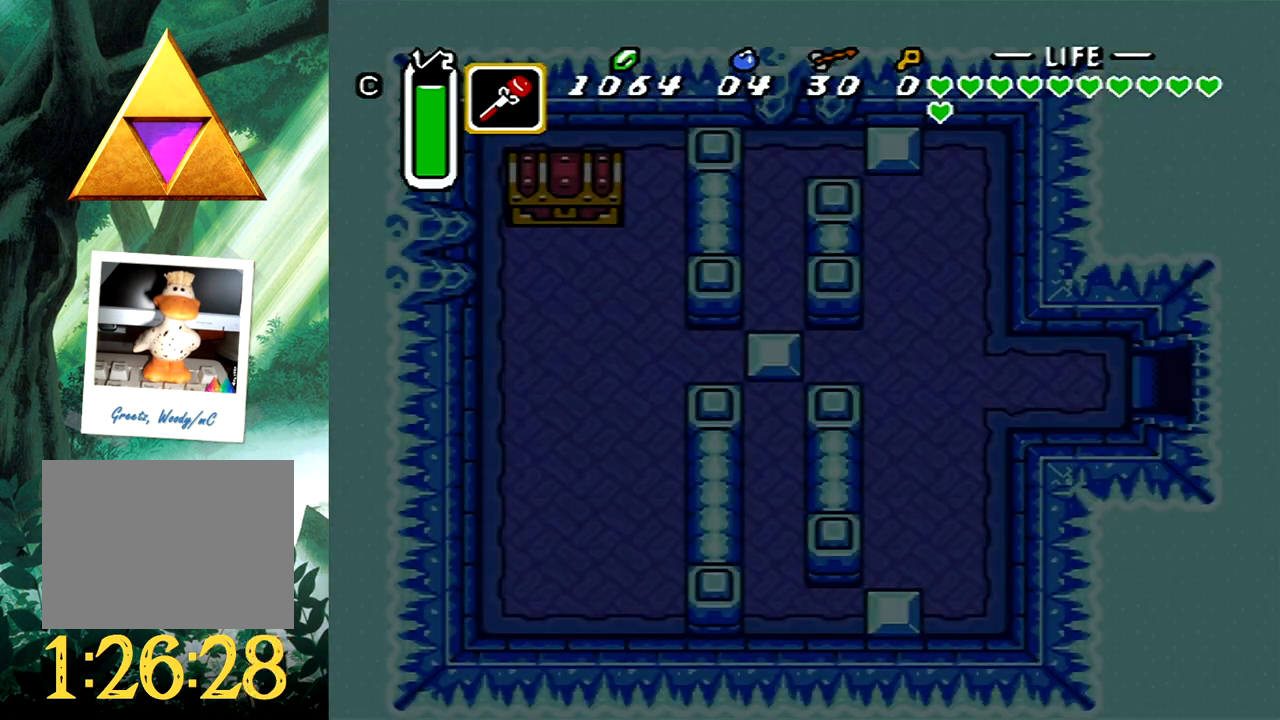
{"buttons": [], "events": []}
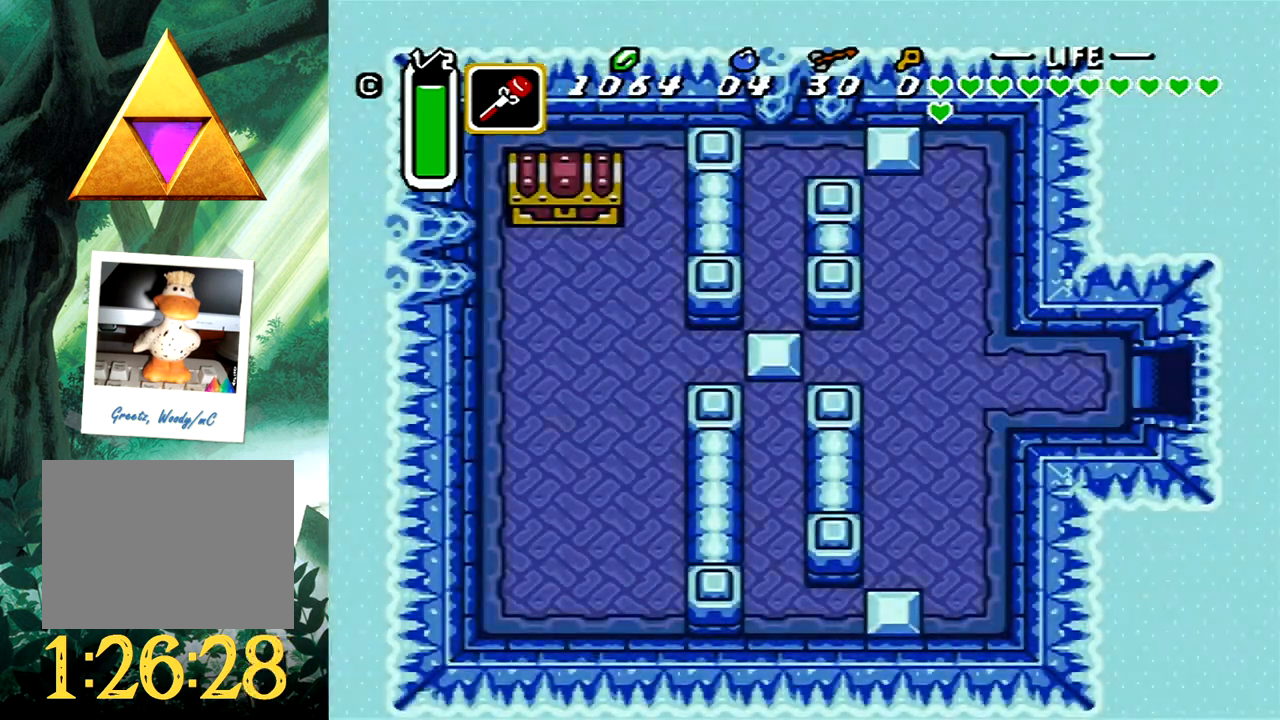
{"buttons": ["DPAD_RIGHT"], "events": [[233, "DPAD_RIGHT", "down"]]}
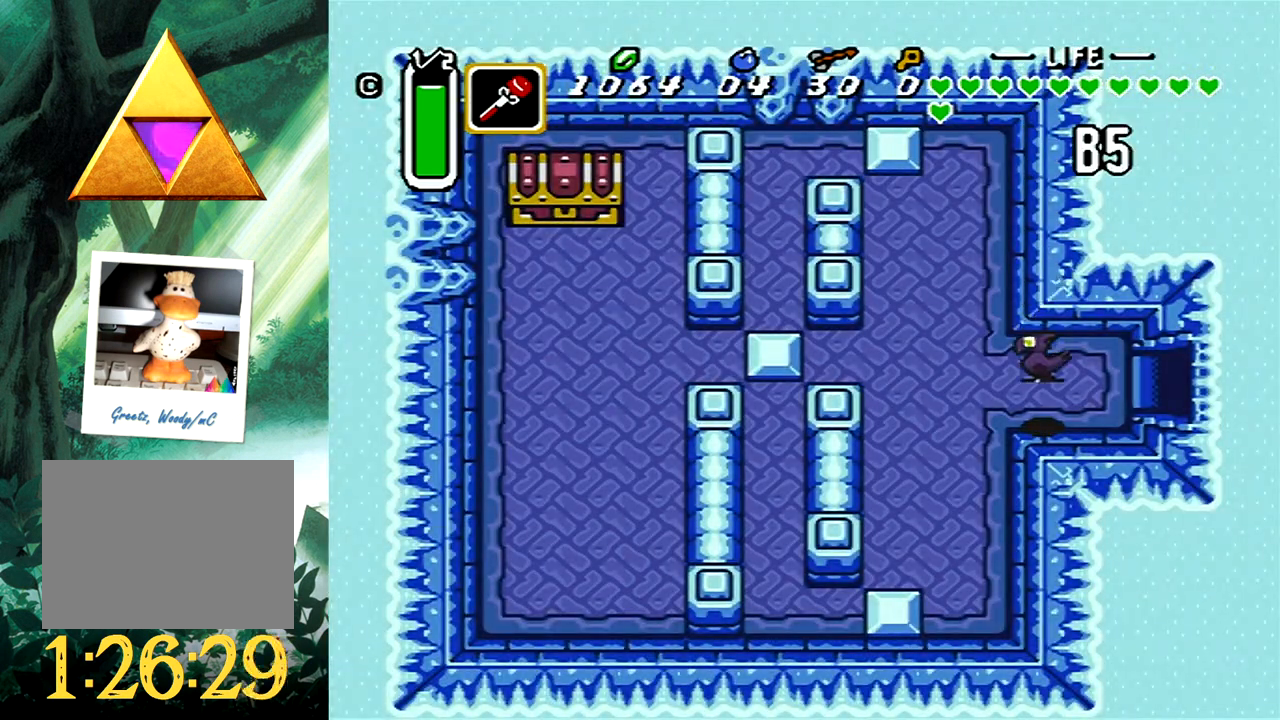
{"buttons": ["L1", "DPAD_RIGHT"], "events": [[150, "L1", "down"], [217, "L1", "up"], [283, "L1", "down"], [383, "L1", "up"], [450, "L1", "down"]]}
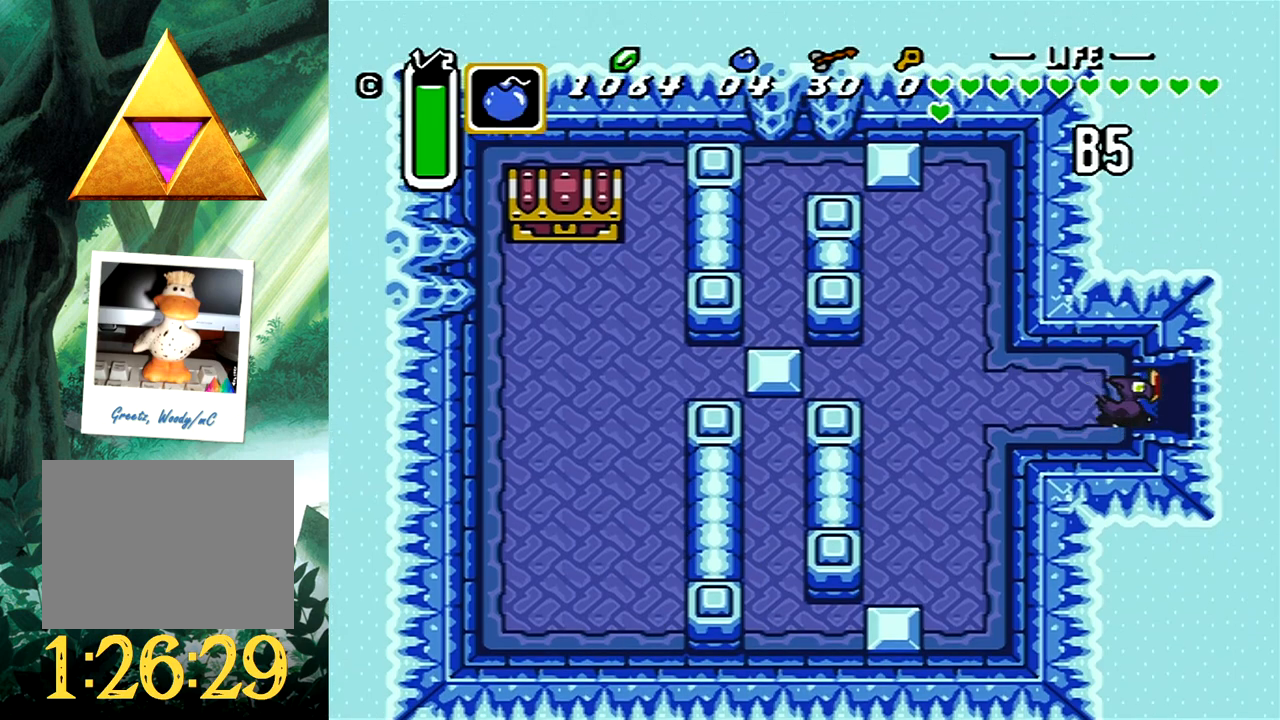
{"buttons": ["DPAD_RIGHT"], "events": [[67, "L1", "up"]]}
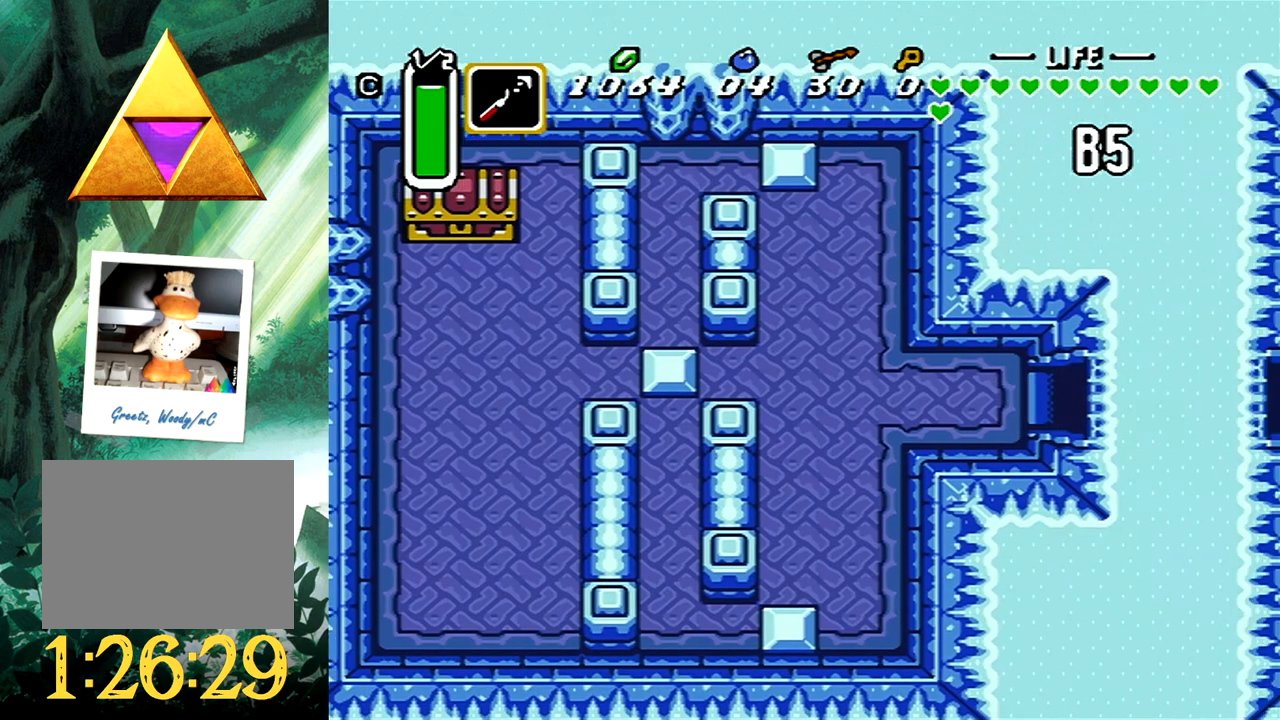
{"buttons": [], "events": [[233, "DPAD_RIGHT", "up"]]}
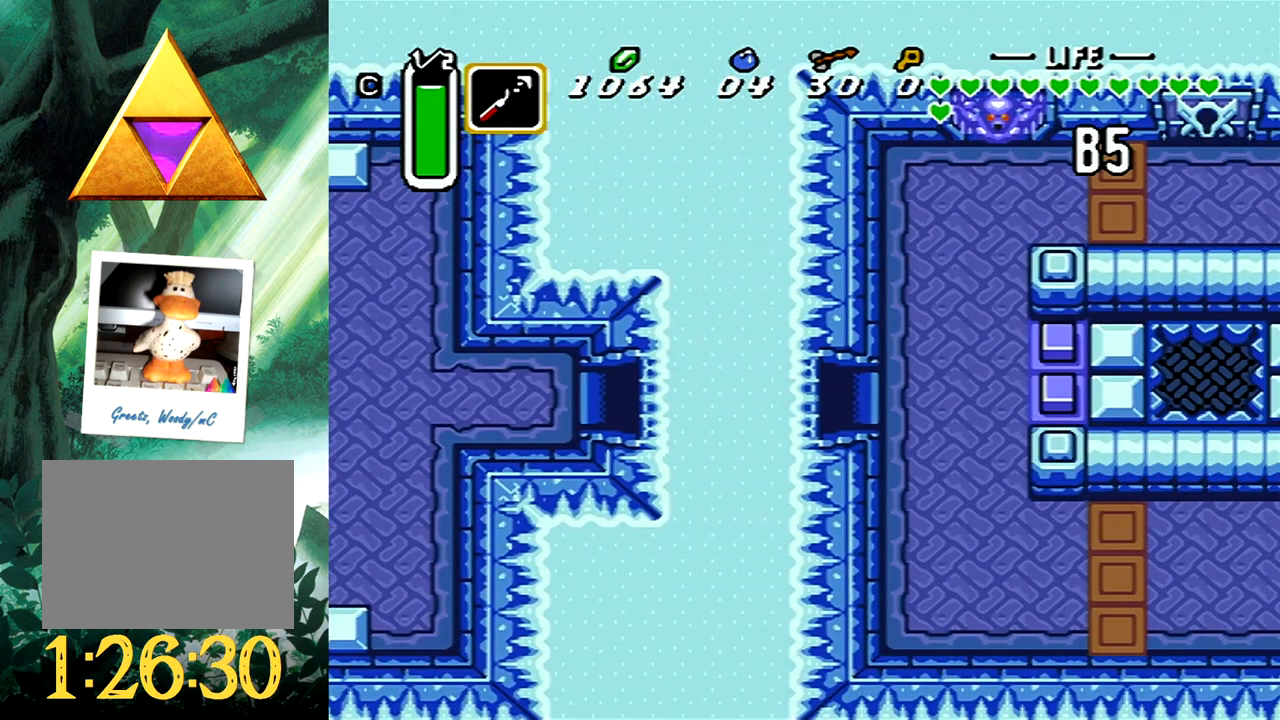
{"buttons": ["DPAD_DOWN", "DPAD_RIGHT"], "events": [[183, "DPAD_RIGHT", "down"], [283, "DPAD_DOWN", "down"]]}
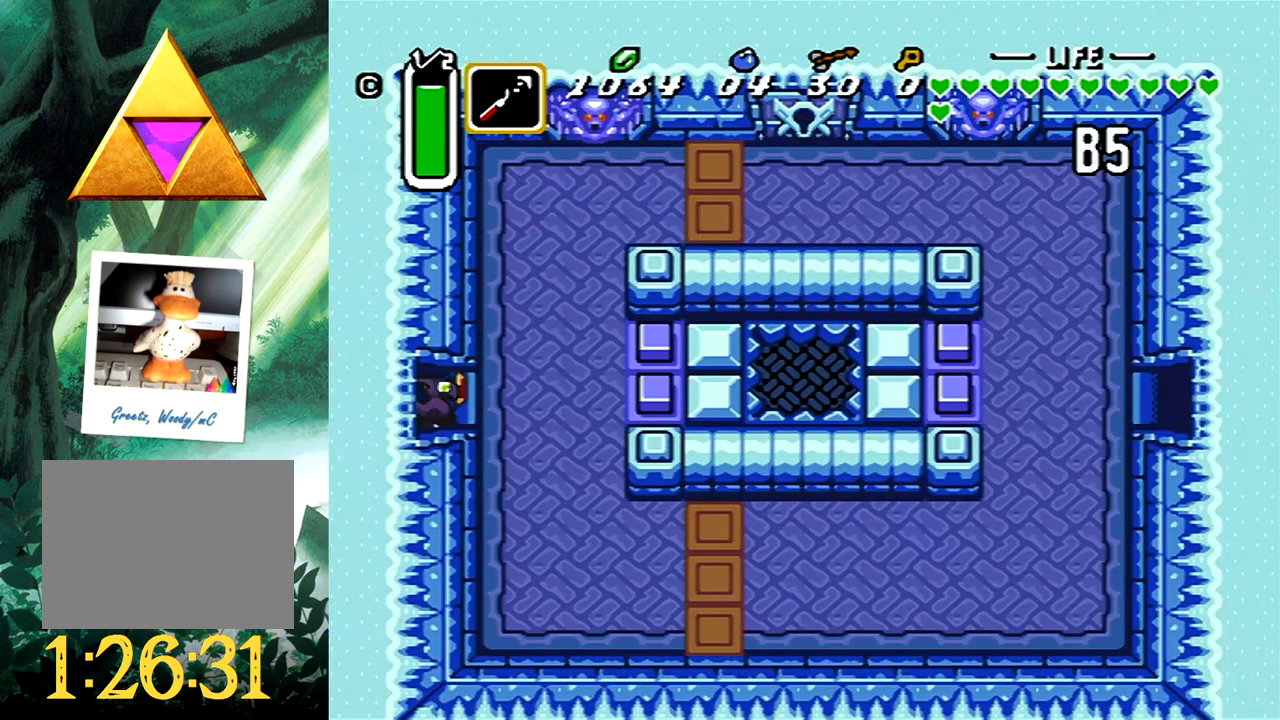
{"buttons": ["DPAD_DOWN"], "events": [[150, "DPAD_RIGHT", "up"]]}
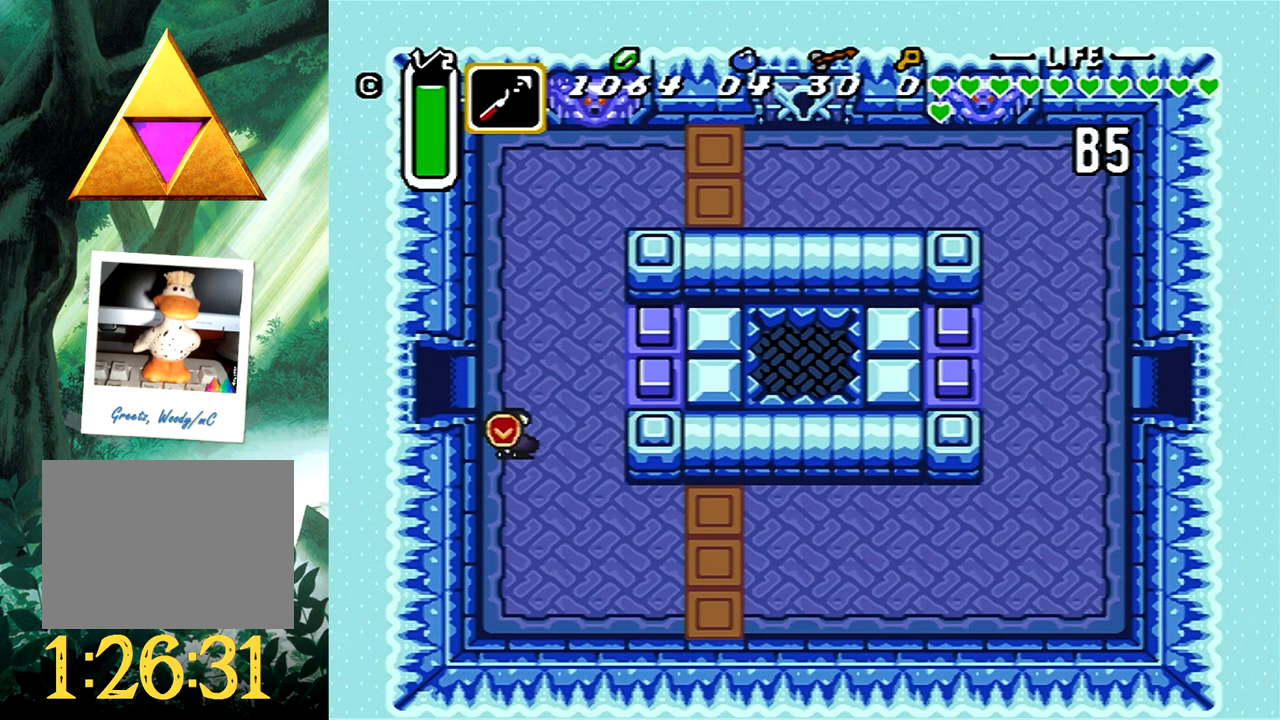
{"buttons": ["B"], "events": [[100, "DPAD_DOWN", "up"], [100, "DPAD_RIGHT", "down"], [150, "DPAD_DOWN", "down"], [183, "B", "down"], [217, "DPAD_DOWN", "up"], [250, "DPAD_RIGHT", "up"]]}
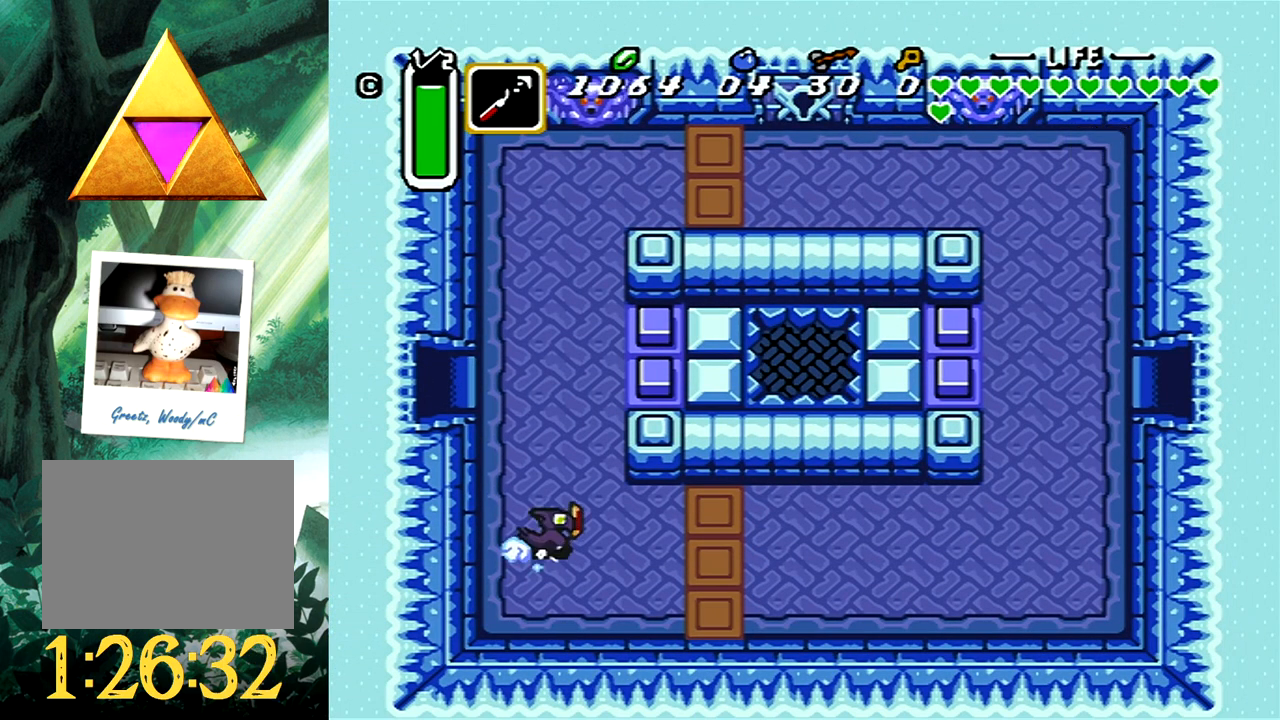
{"buttons": [], "events": [[317, "B", "up"]]}
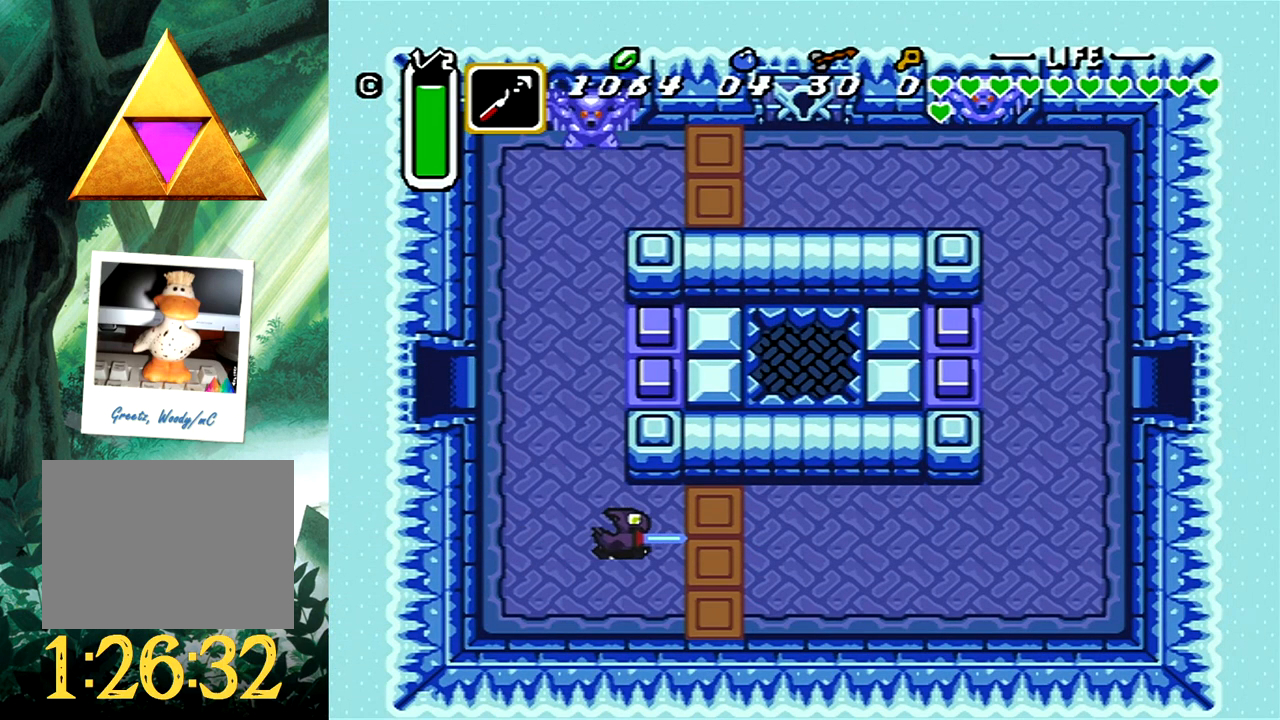
{"buttons": ["DPAD_UP"], "events": [[233, "DPAD_UP", "down"], [400, "DPAD_RIGHT", "down"], [433, "DPAD_RIGHT", "up"]]}
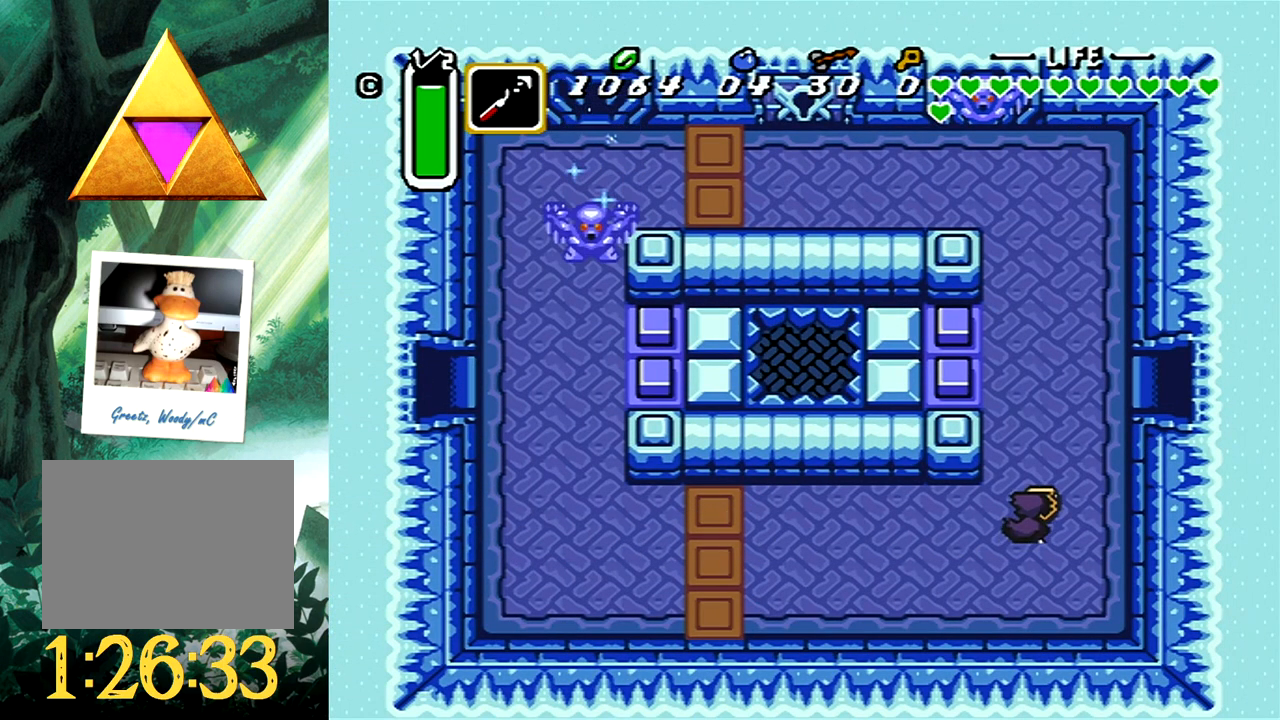
{"buttons": ["DPAD_RIGHT"], "events": [[50, "DPAD_RIGHT", "down"], [383, "DPAD_UP", "up"]]}
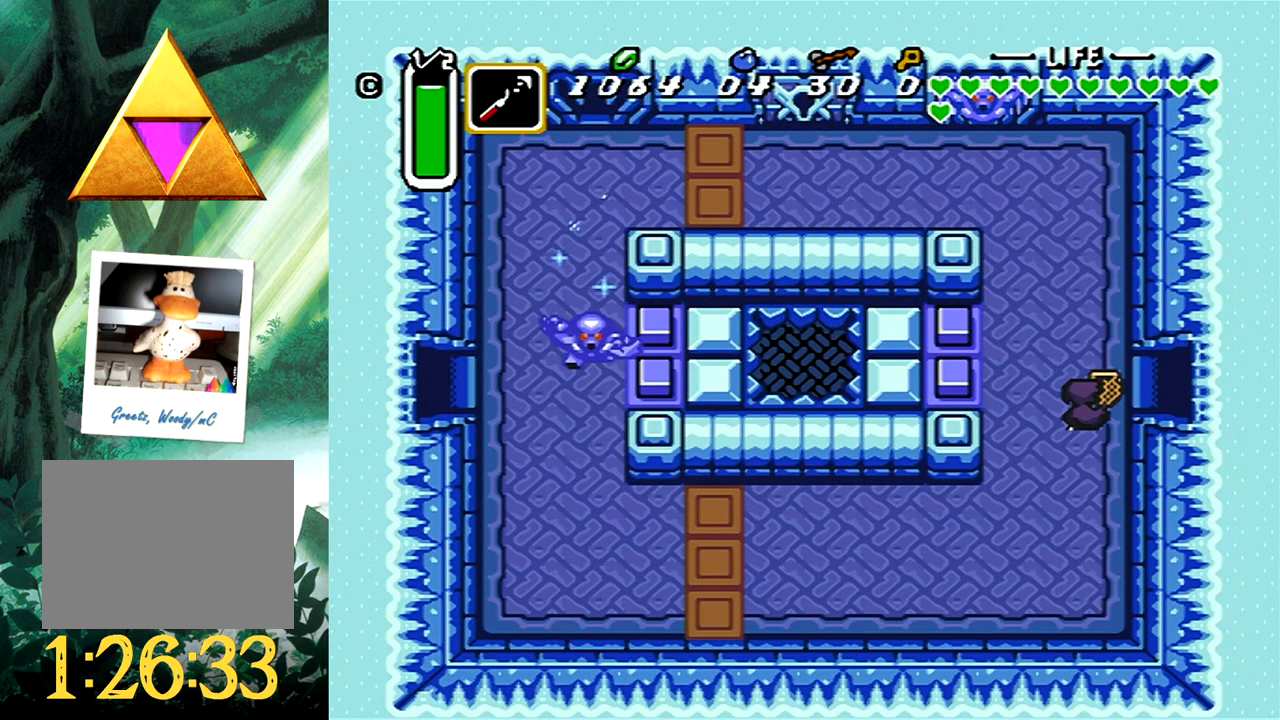
{"buttons": ["DPAD_UP", "DPAD_RIGHT"], "events": [[367, "DPAD_UP", "down"]]}